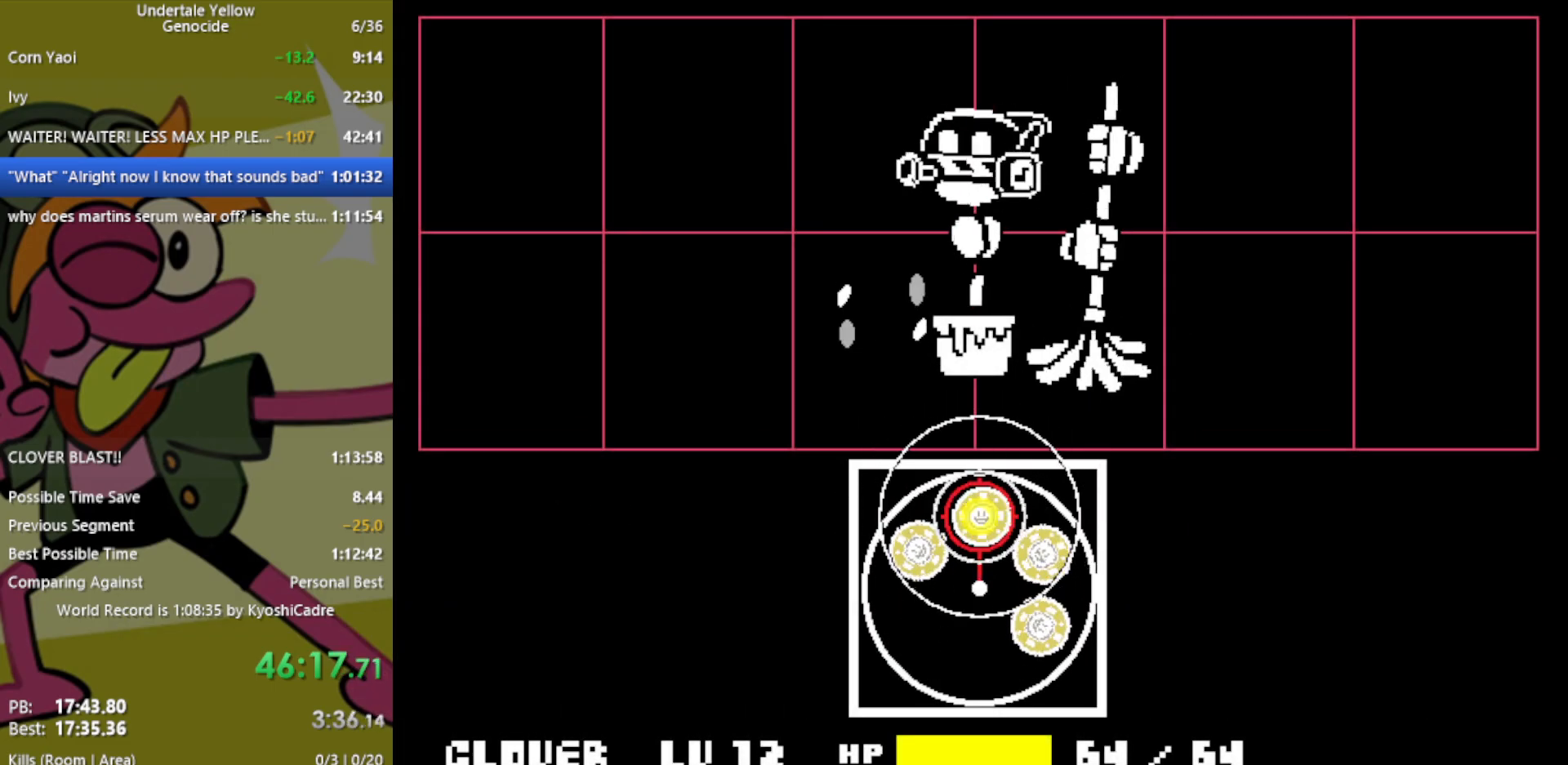
Gameplay with keyboard; each line is a JSON object with the keys held at the frame after it. "events" lists presses ("down") and releases ("up") of "c", "ctrl", "down", "left", "return", "right", "shift", "up", "x" and "z" between this image and that frame as [ms after this image, input, new state], when the widget could be followed in between. No other keys are recorded. Mouse input is not recorded.
{"keys": [], "events": [[33, "return", "up"], [117, "return", "down"], [217, "return", "up"], [250, "return", "down"], [350, "return", "up"], [433, "return", "down"], [483, "return", "up"]]}
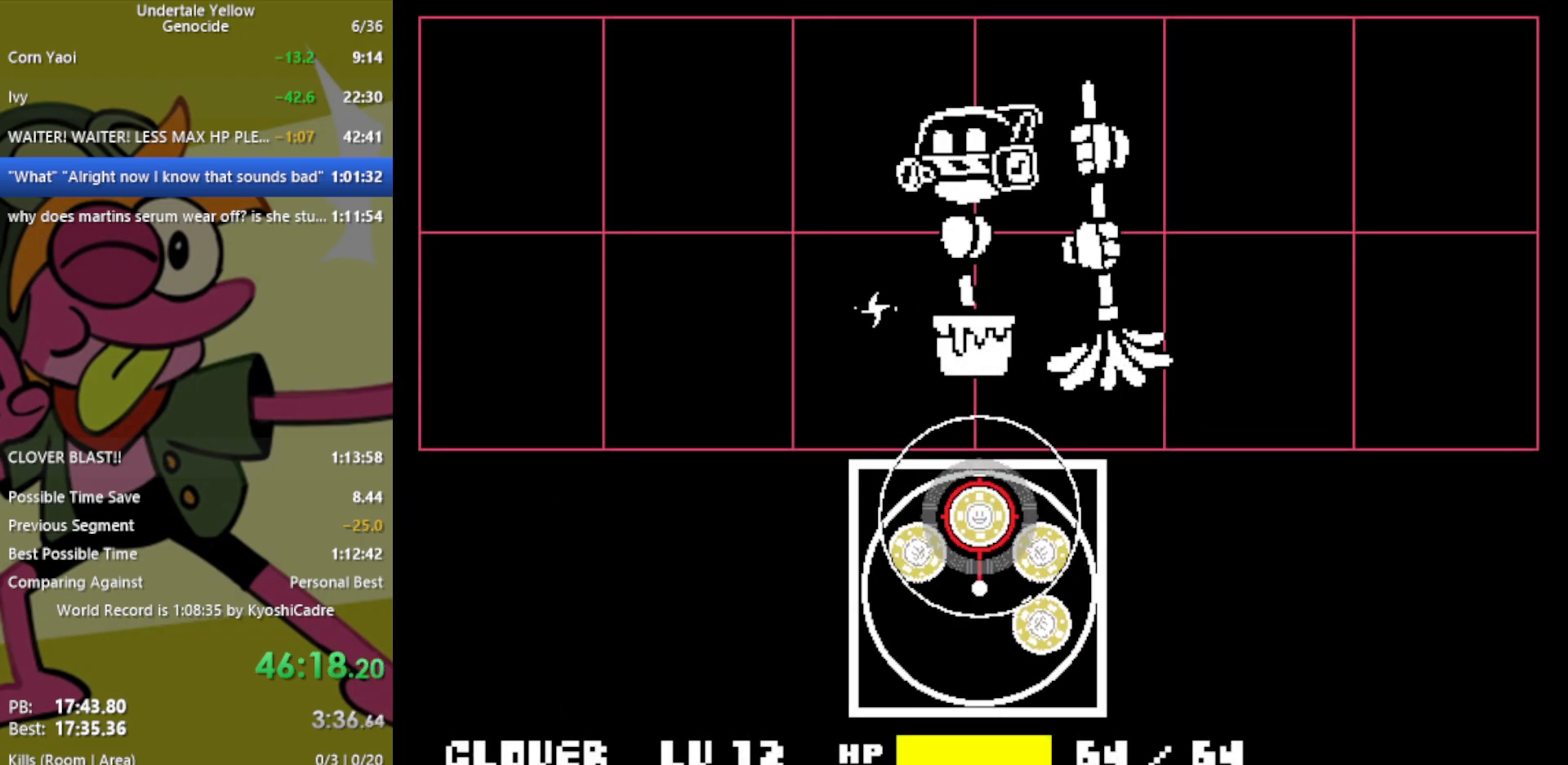
{"keys": ["return"], "events": [[83, "return", "down"], [117, "return", "up"], [217, "return", "down"], [317, "return", "up"], [400, "return", "down"]]}
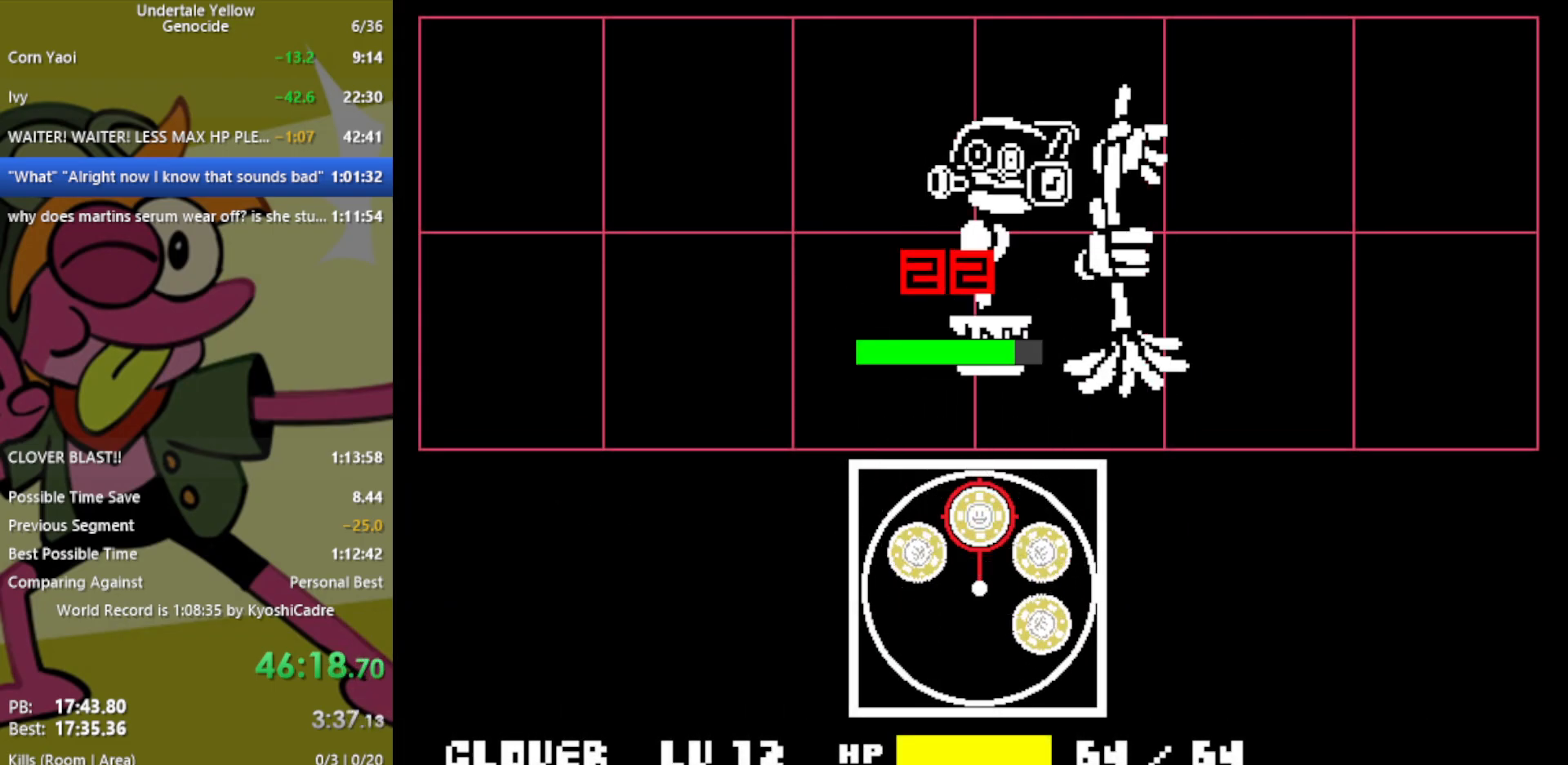
{"keys": [], "events": [[183, "return", "up"], [417, "z", "down"], [467, "z", "up"]]}
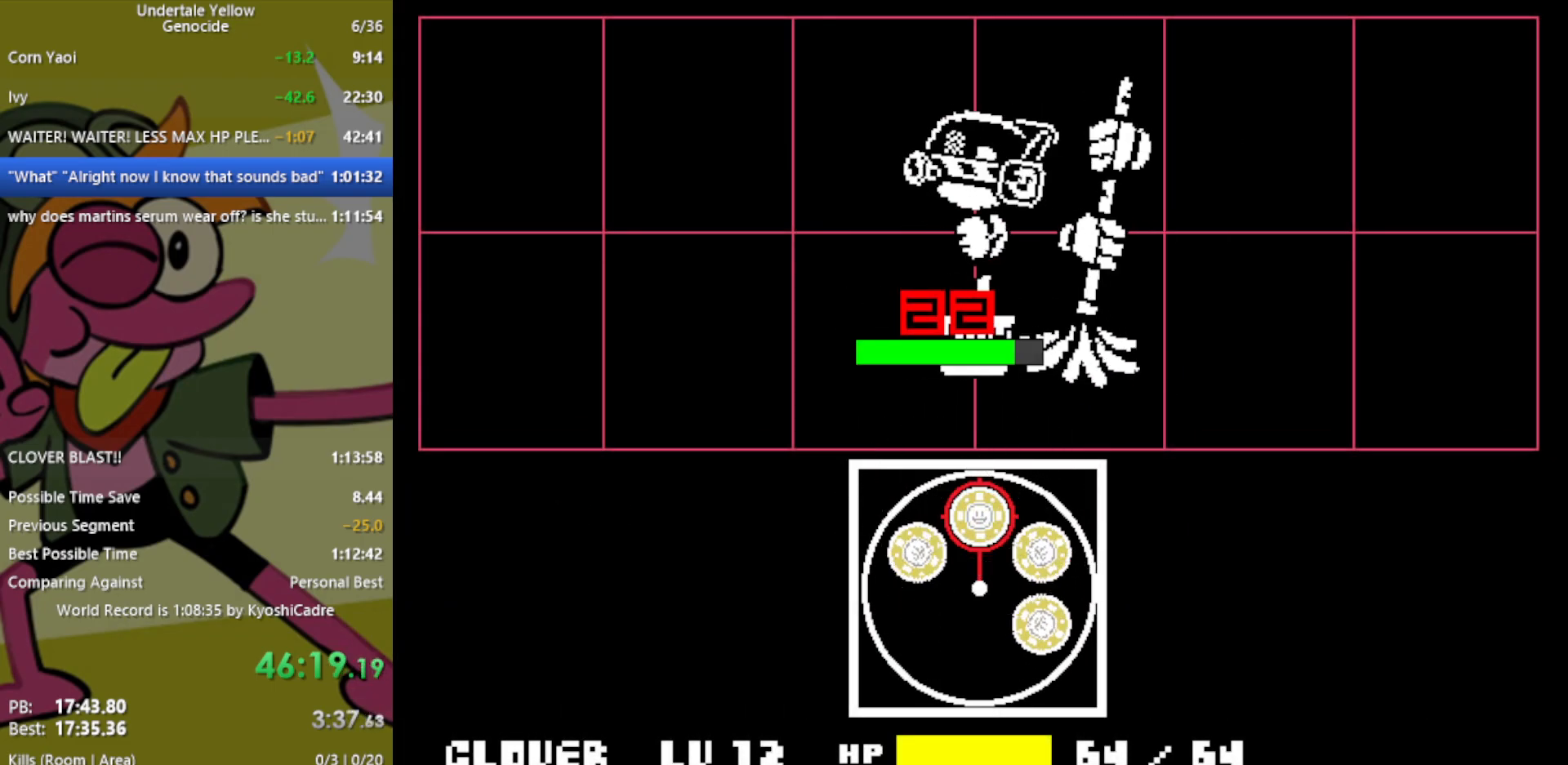
{"keys": [], "events": []}
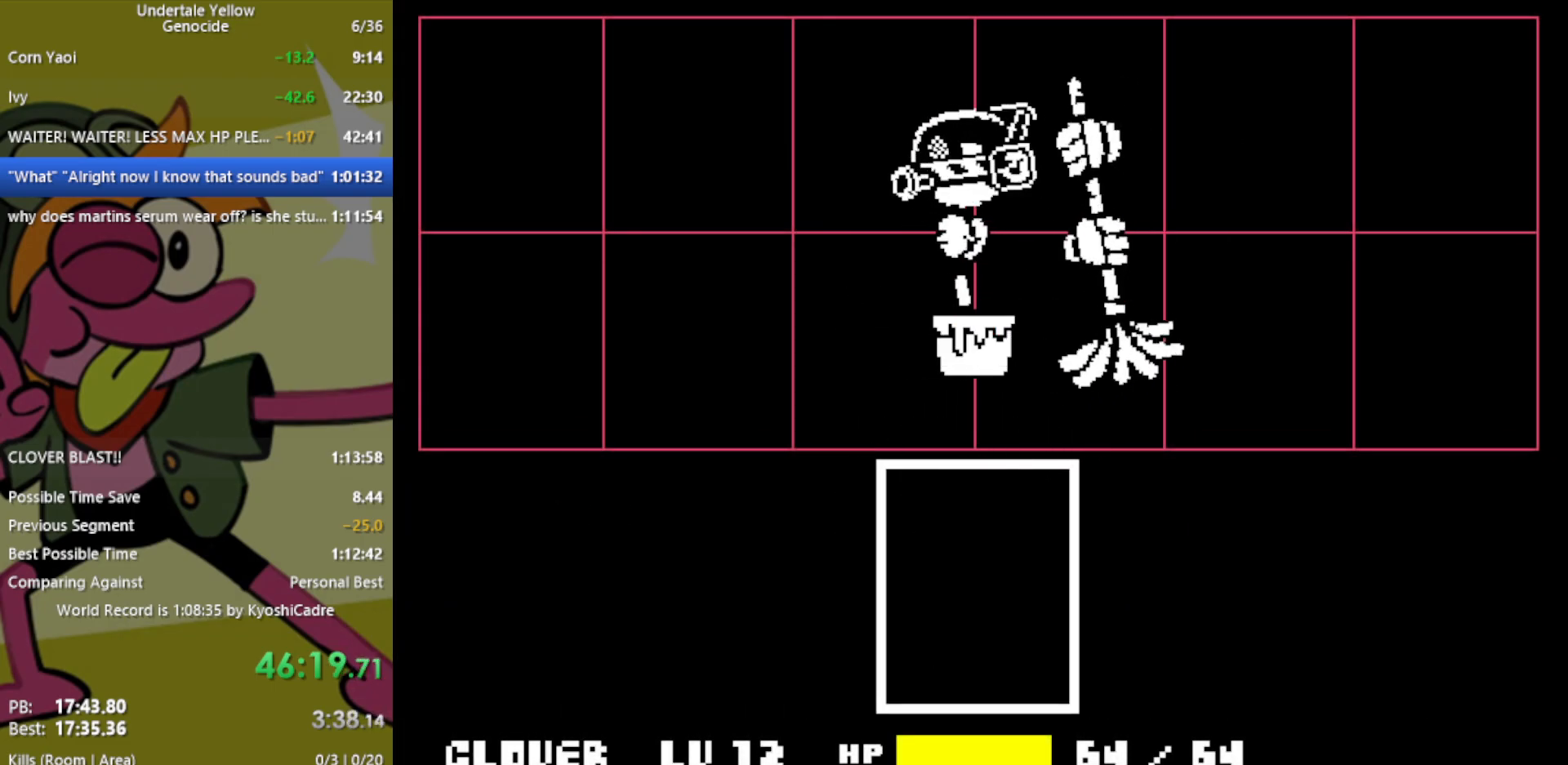
{"keys": [], "events": []}
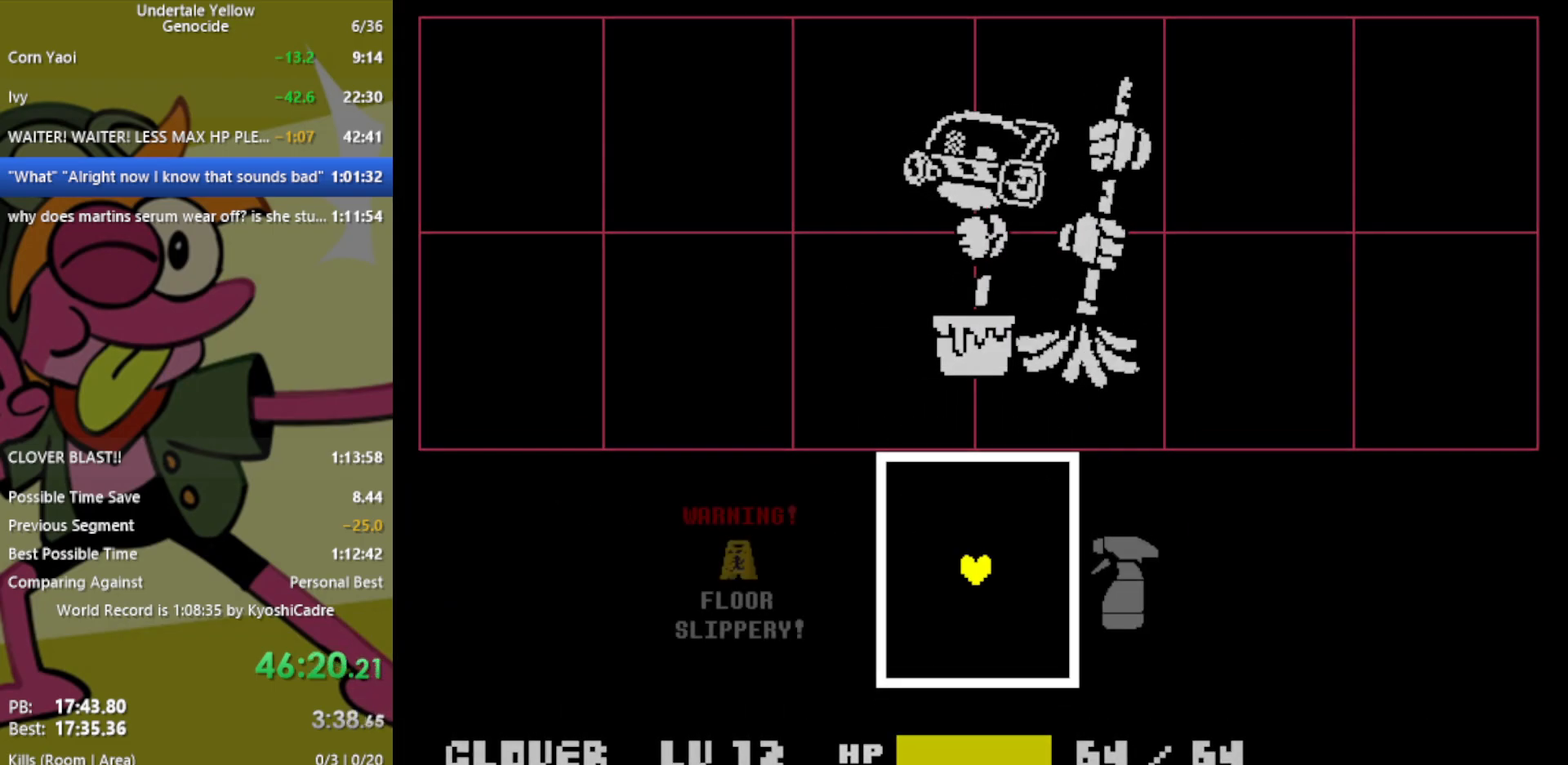
{"keys": [], "events": []}
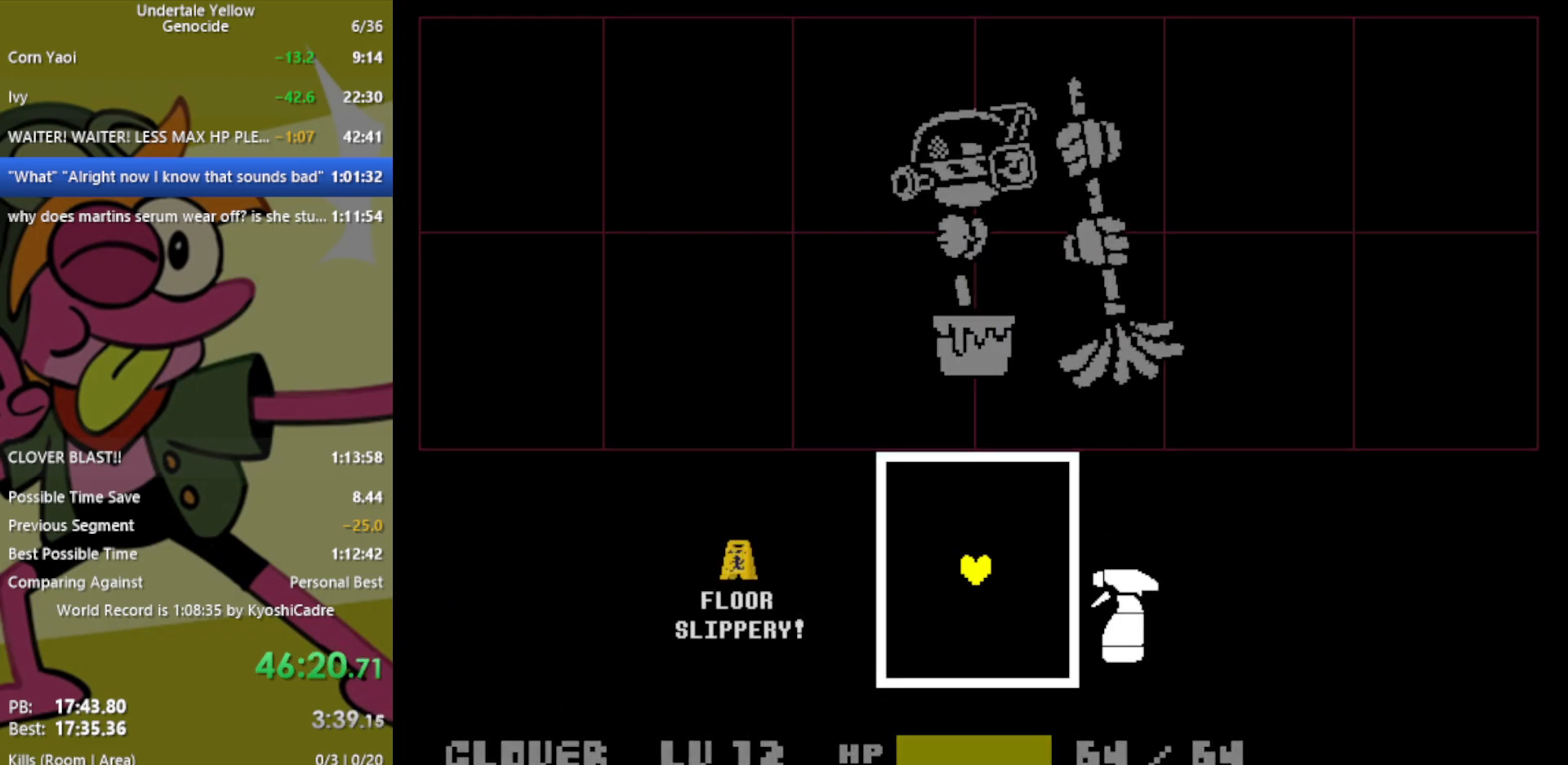
{"keys": ["down", "right"], "events": [[67, "down", "down"], [67, "right", "down"]]}
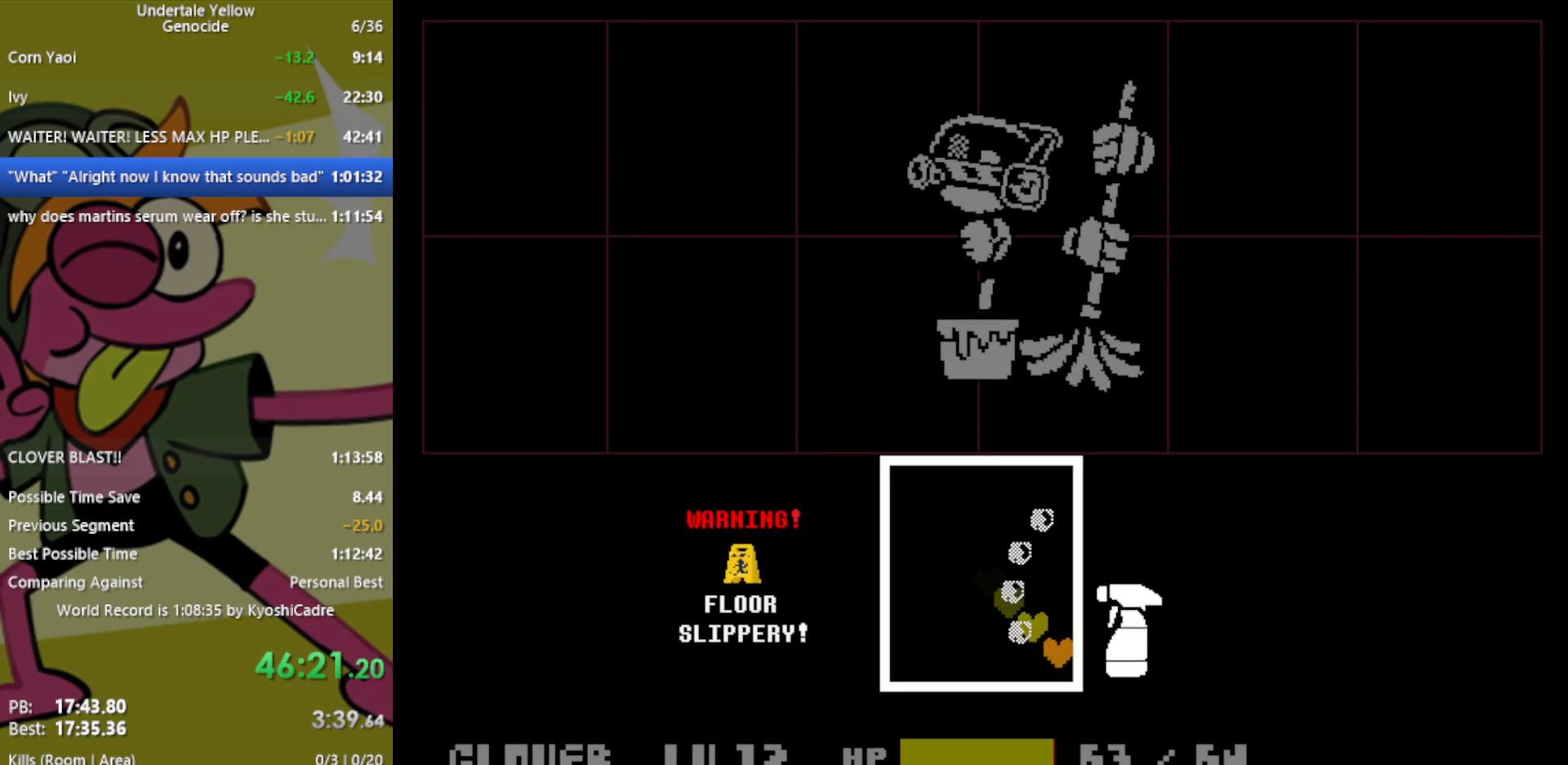
{"keys": ["down", "right"], "events": []}
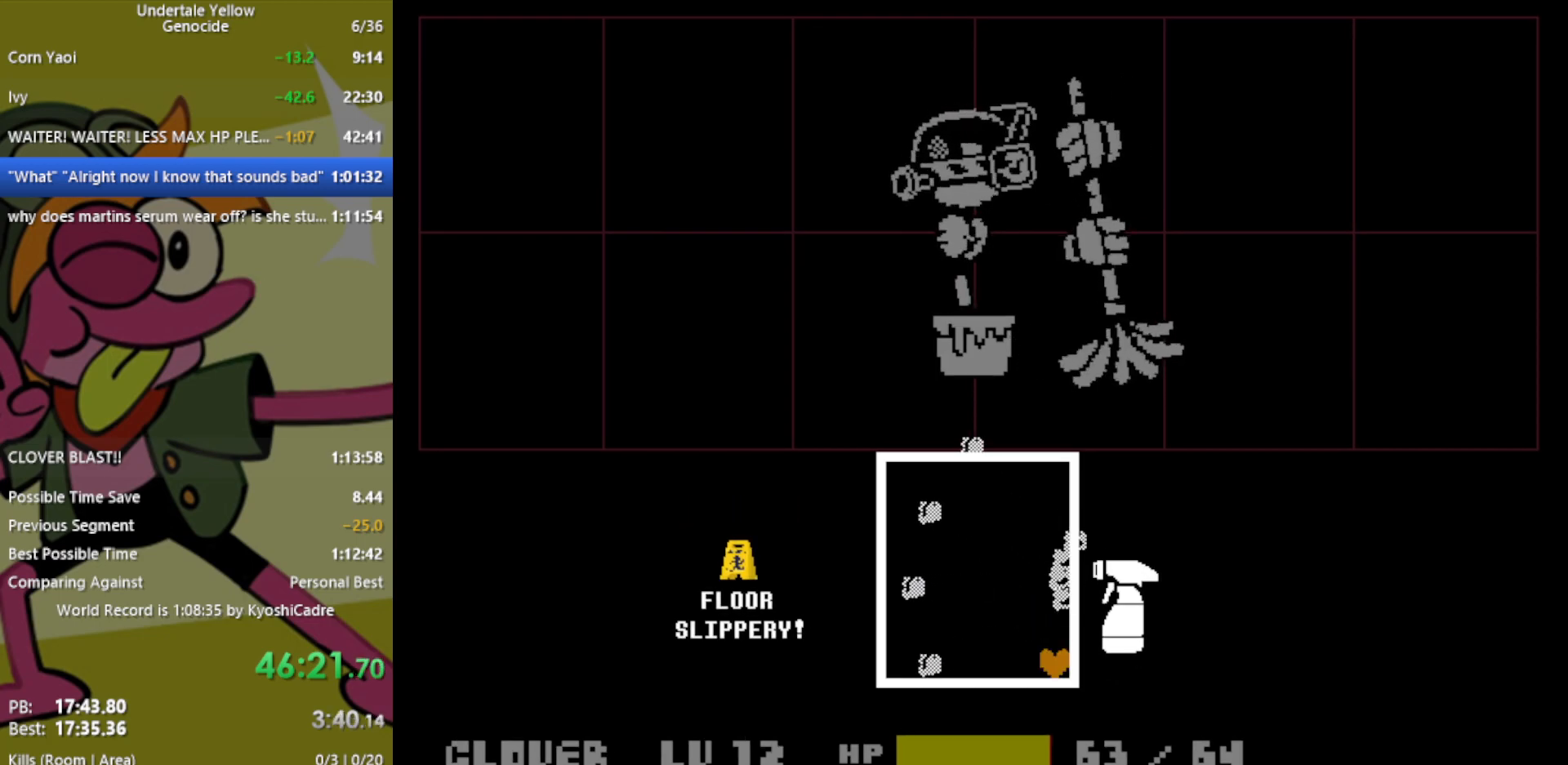
{"keys": ["down", "right"], "events": []}
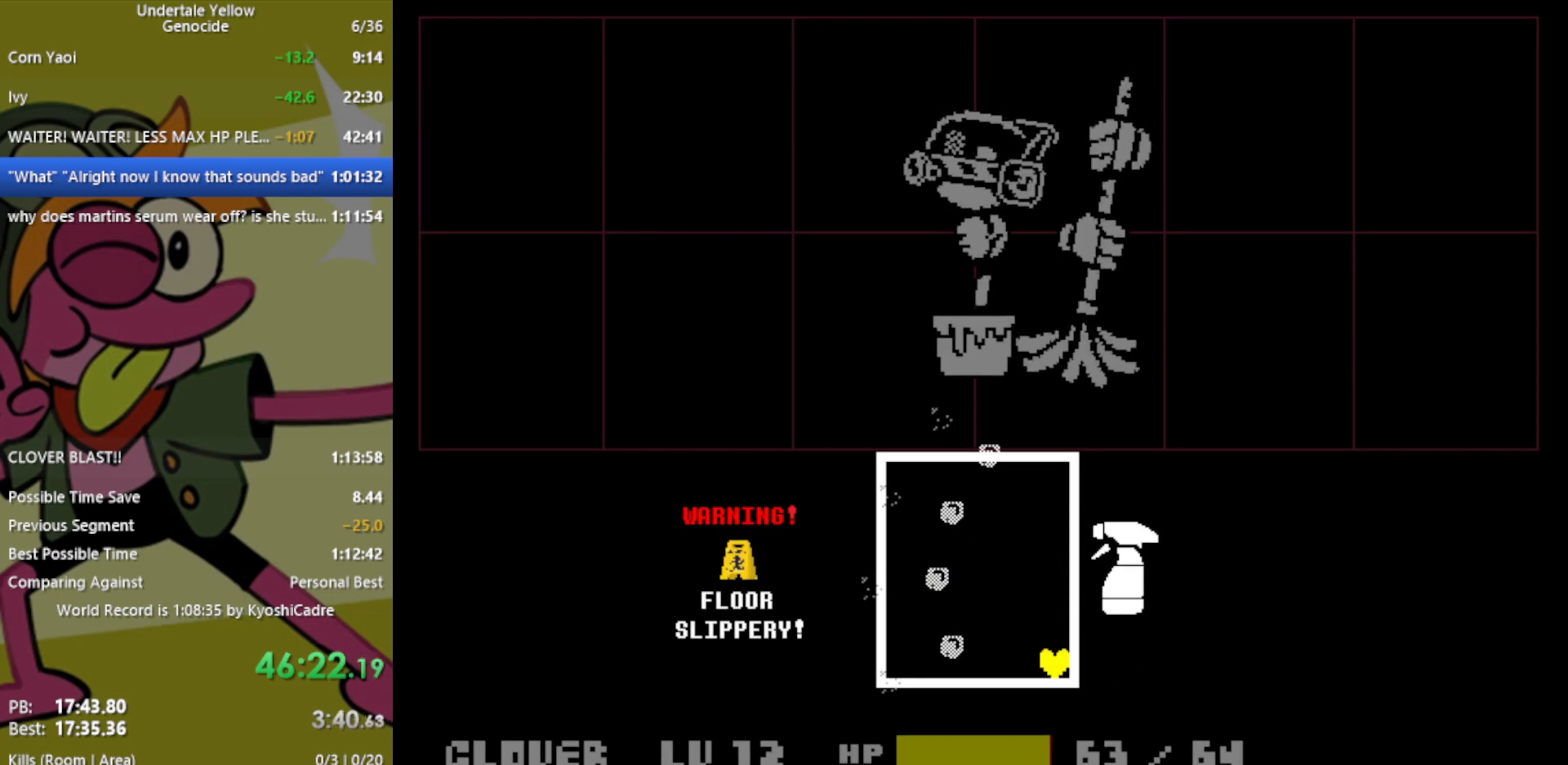
{"keys": ["down", "right"], "events": []}
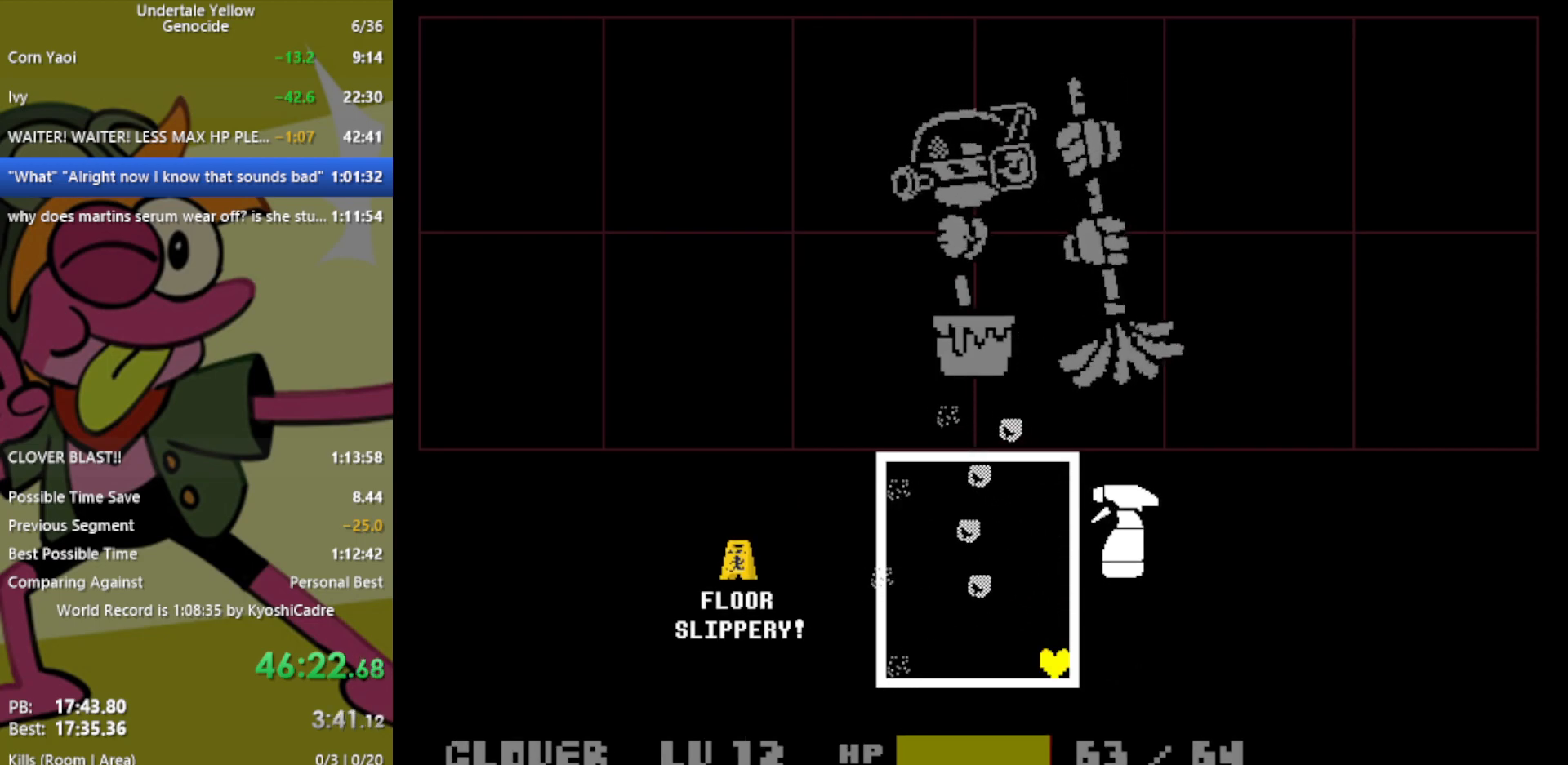
{"keys": ["down", "right"], "events": []}
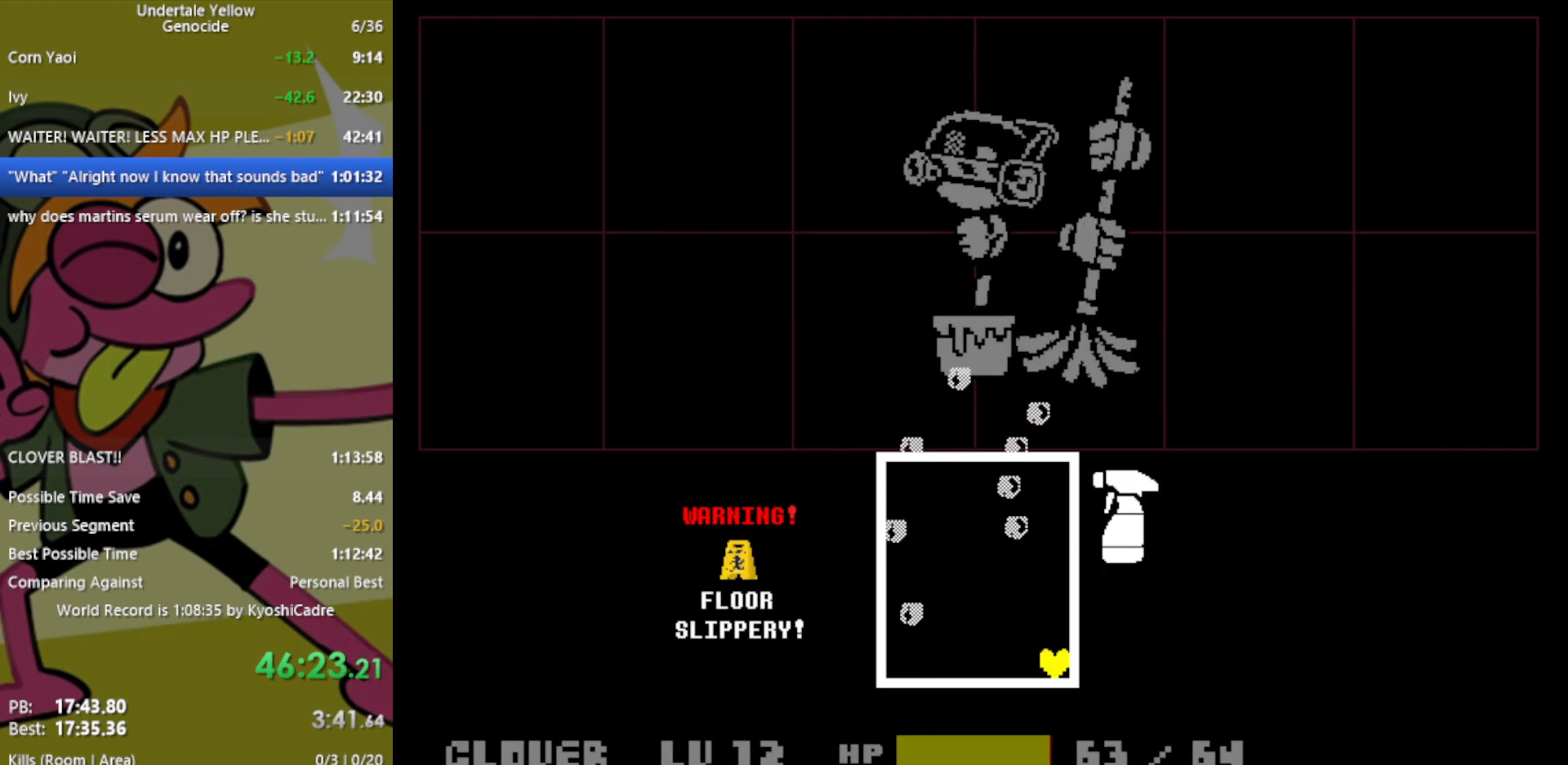
{"keys": ["down", "right"], "events": []}
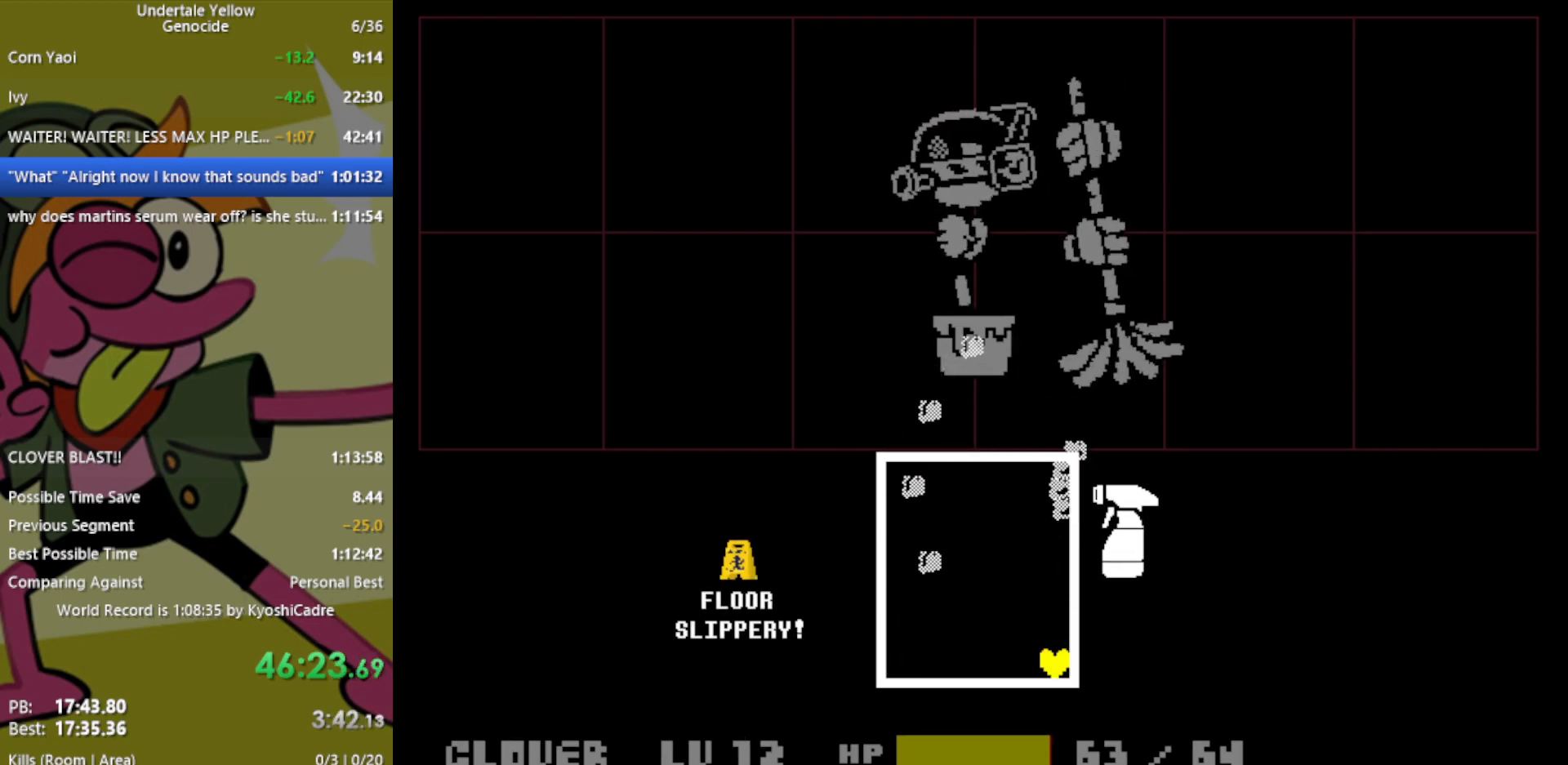
{"keys": ["down", "right"], "events": []}
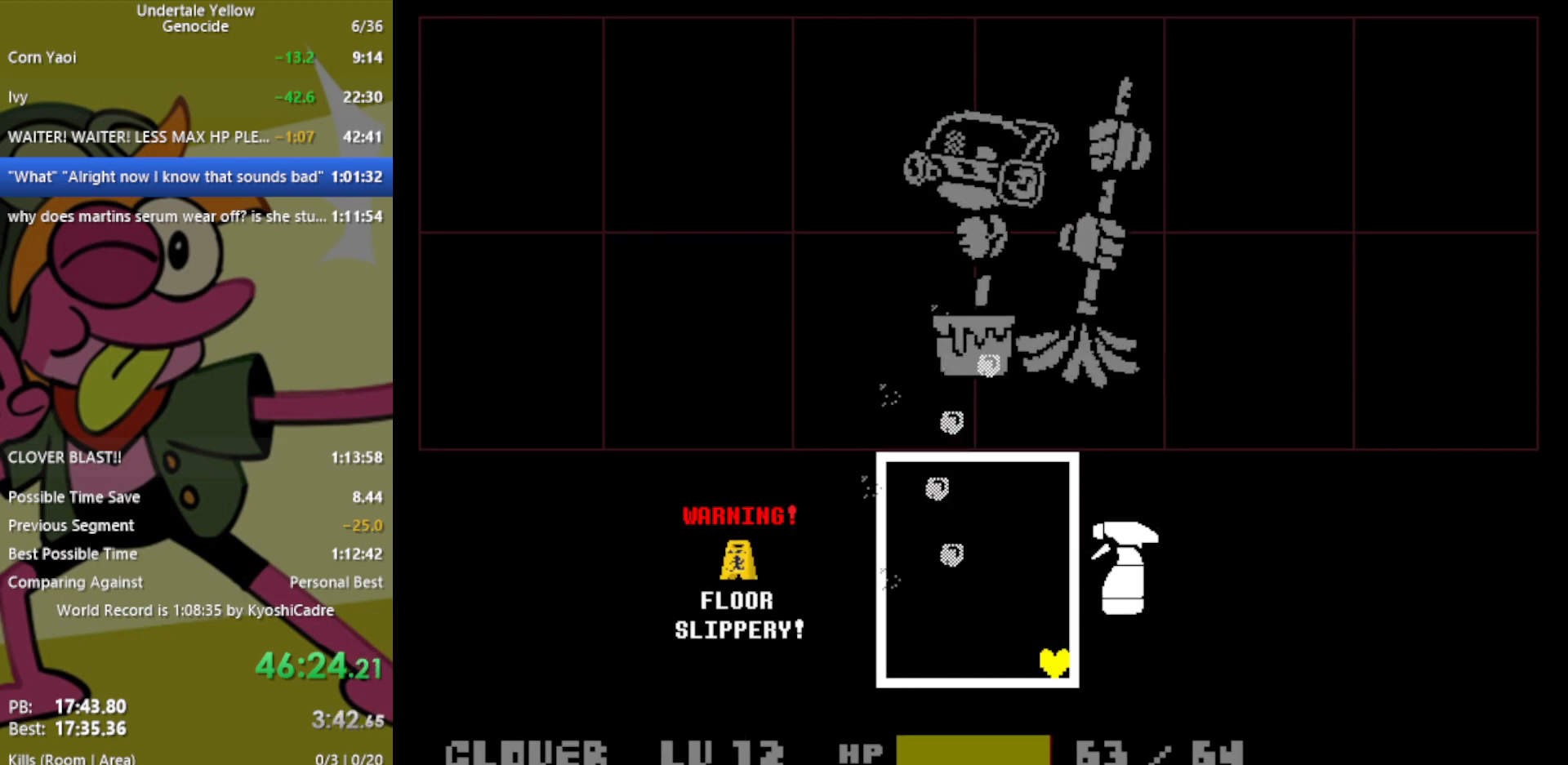
{"keys": ["down", "right"], "events": []}
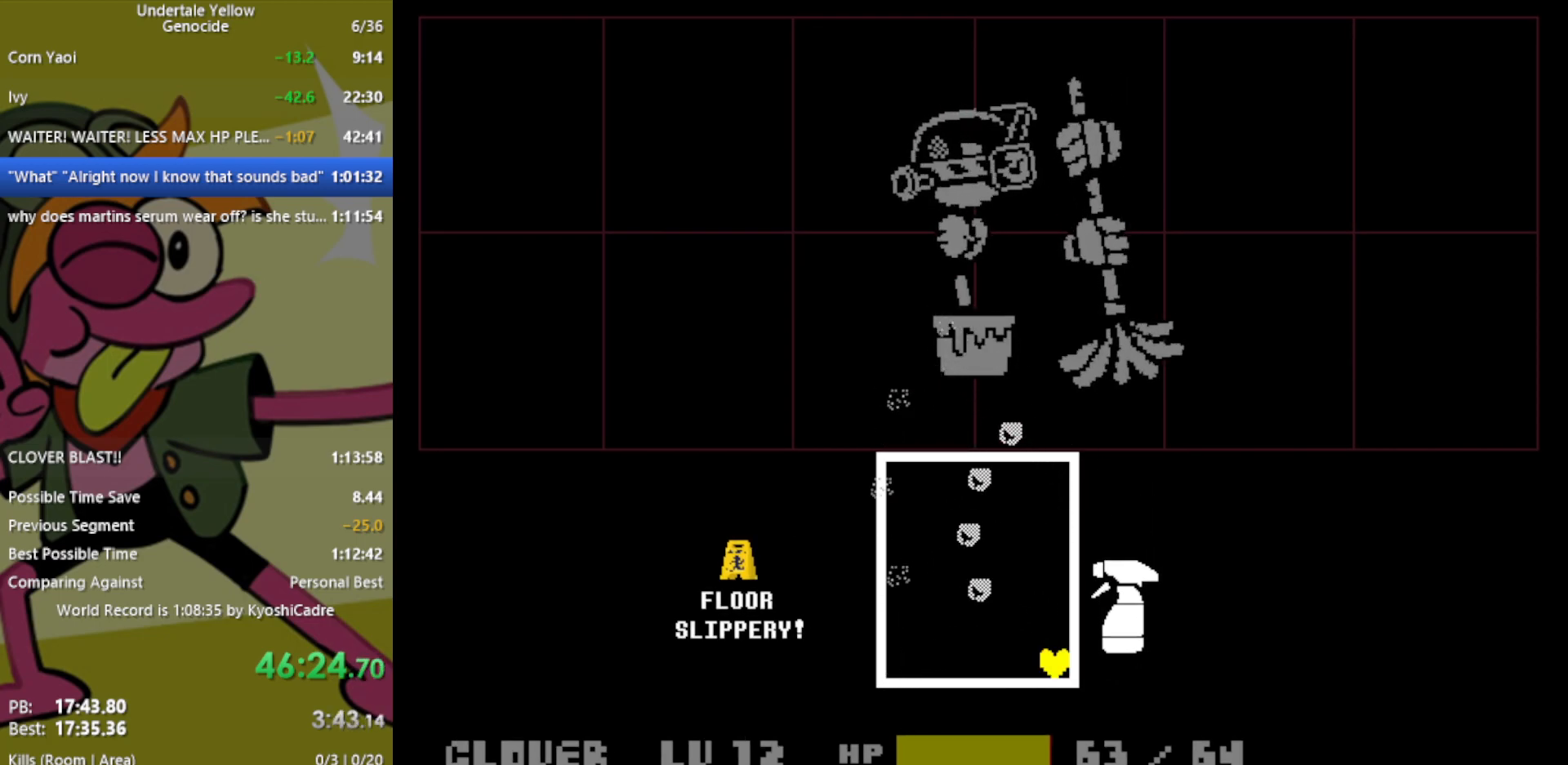
{"keys": ["down", "right"], "events": []}
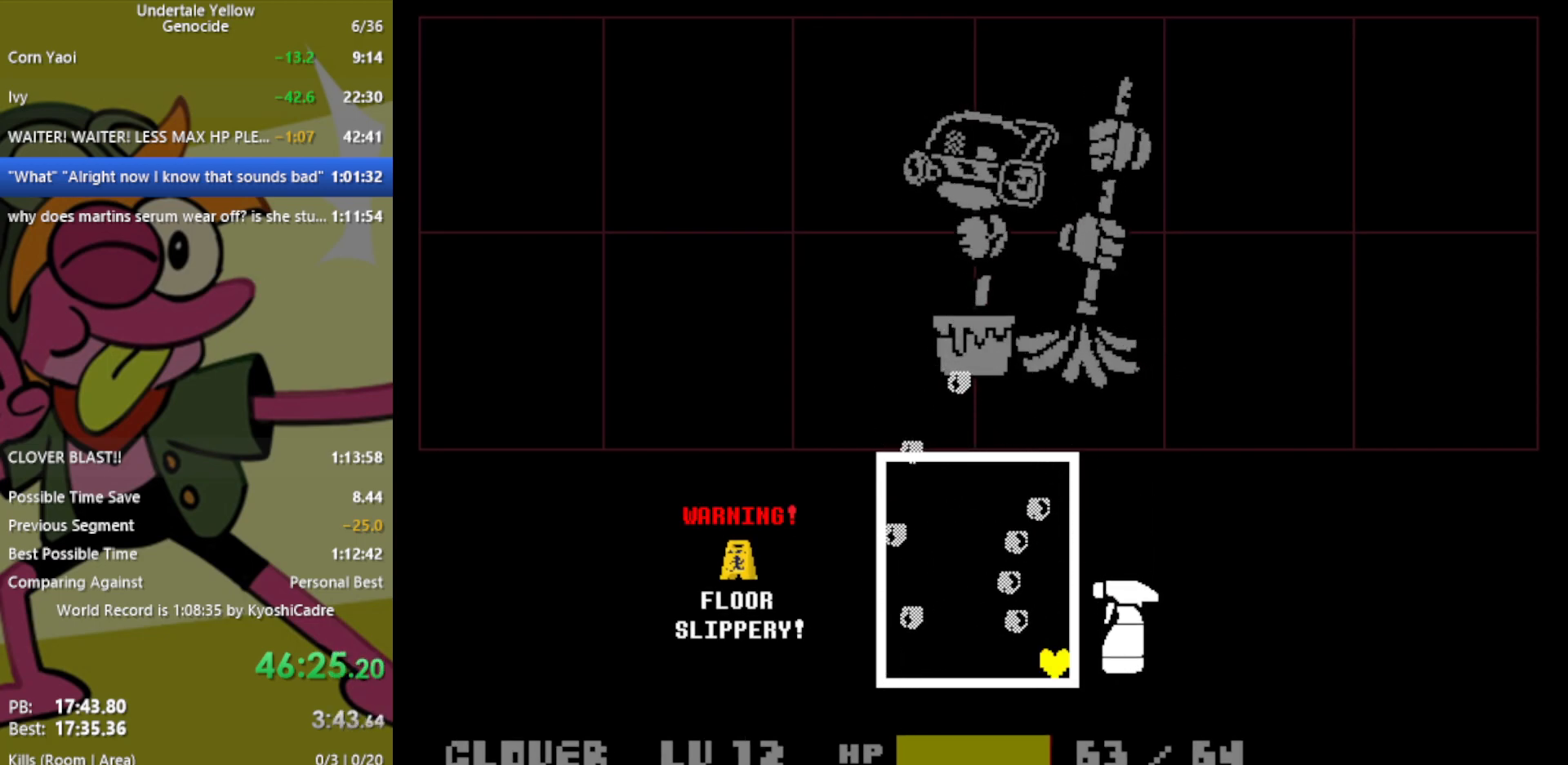
{"keys": ["down", "right"], "events": []}
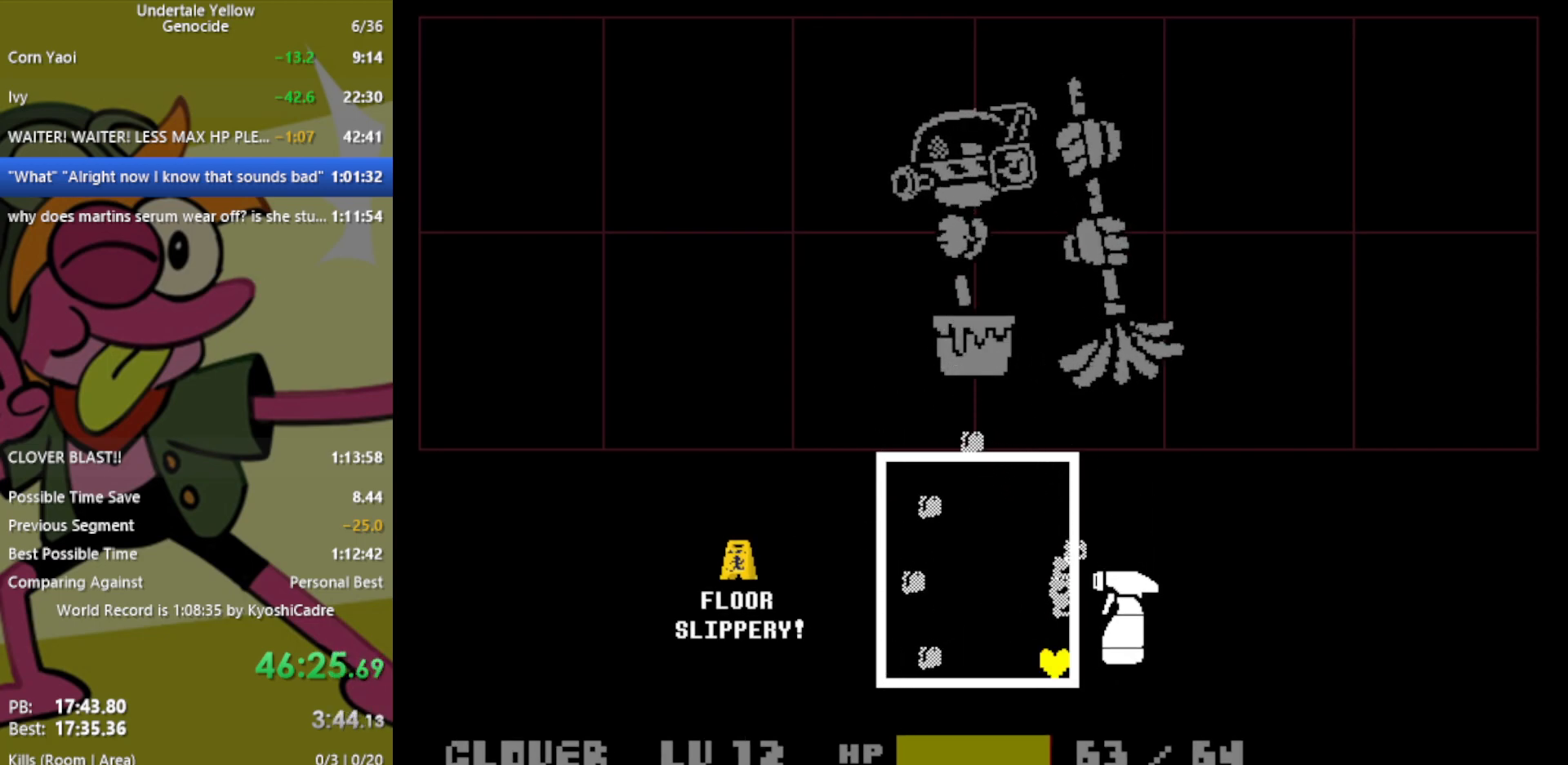
{"keys": ["down", "right"], "events": []}
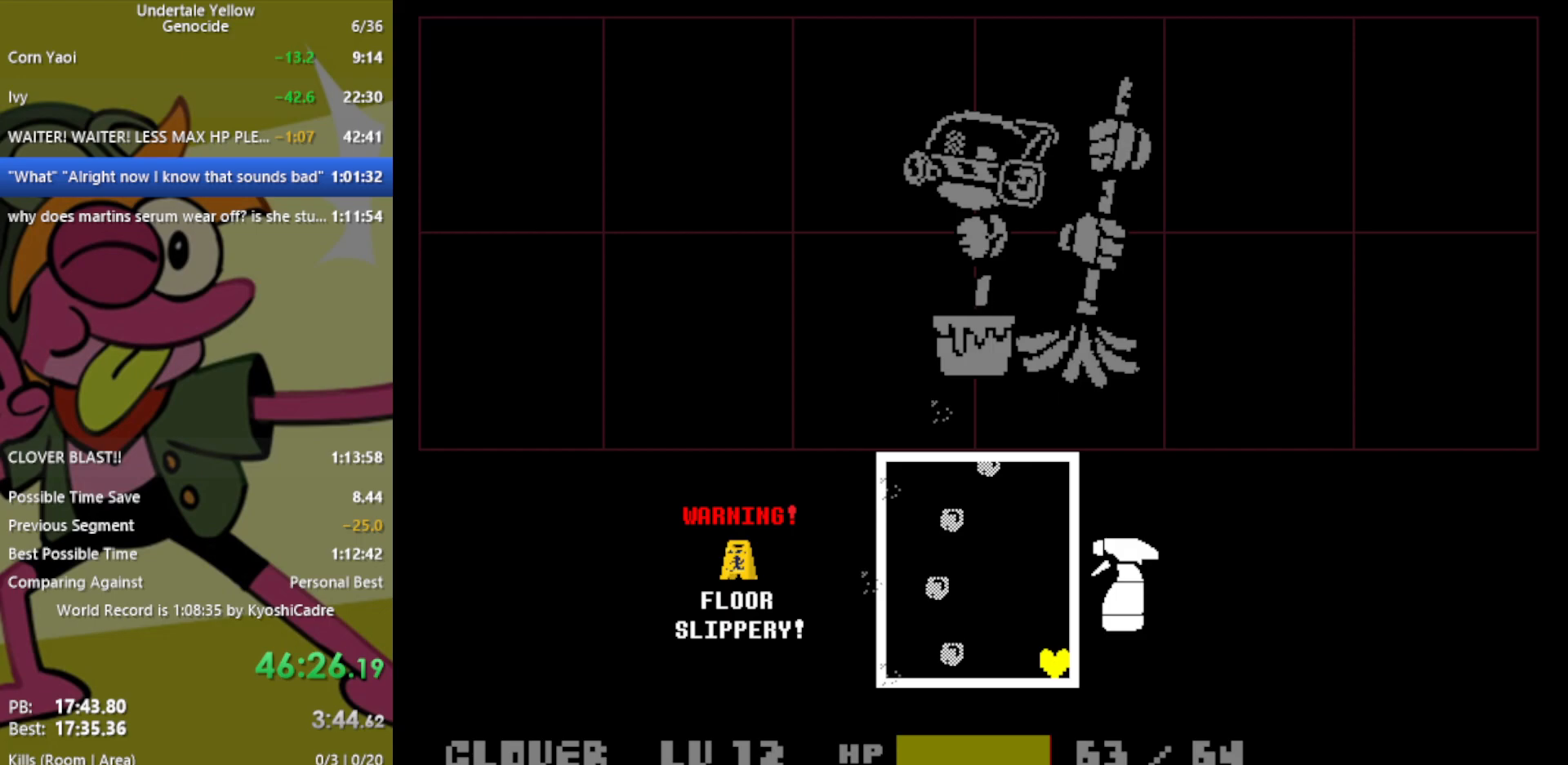
{"keys": ["down", "right"], "events": []}
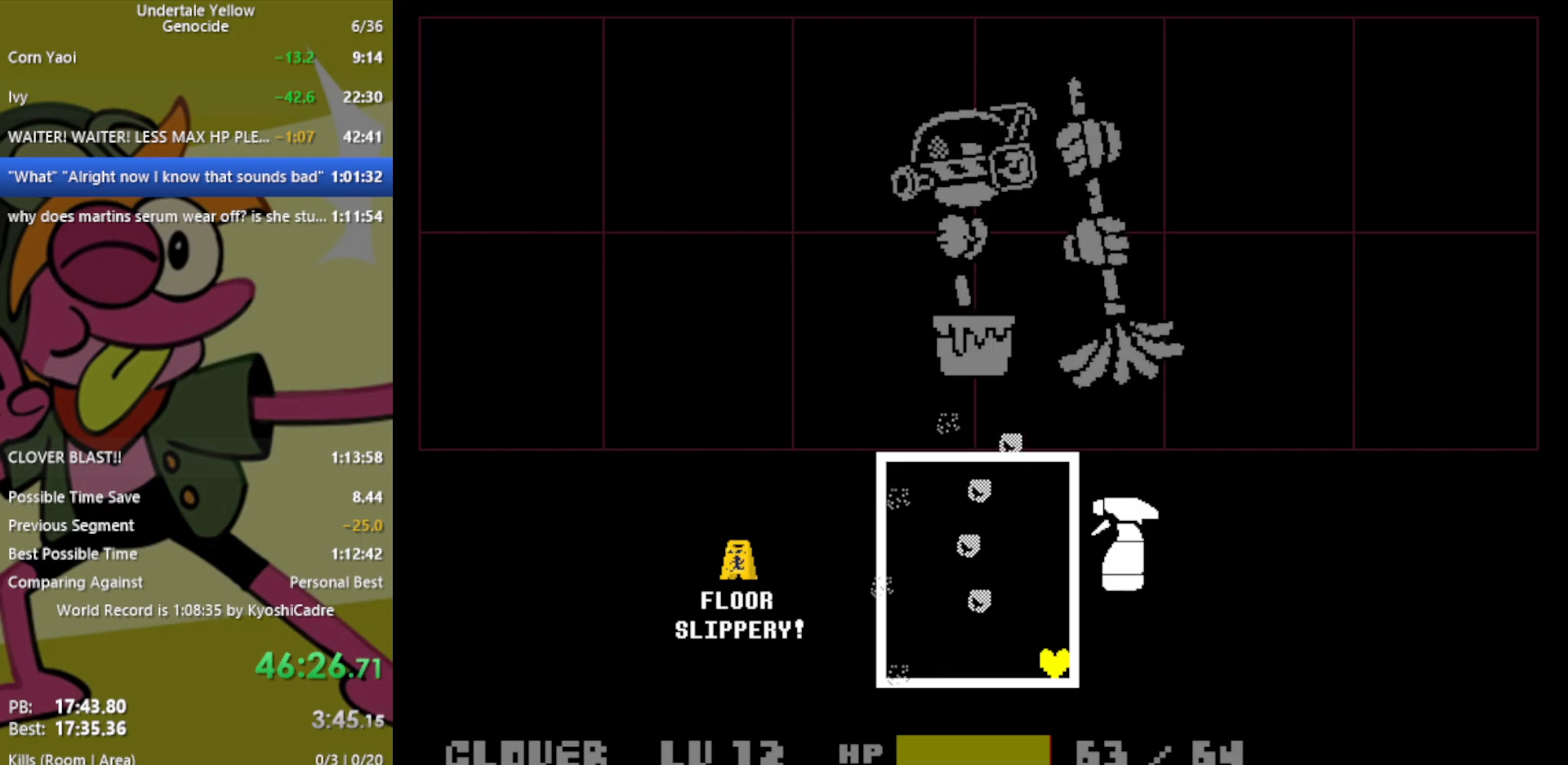
{"keys": [], "events": [[33, "down", "up"], [33, "right", "up"]]}
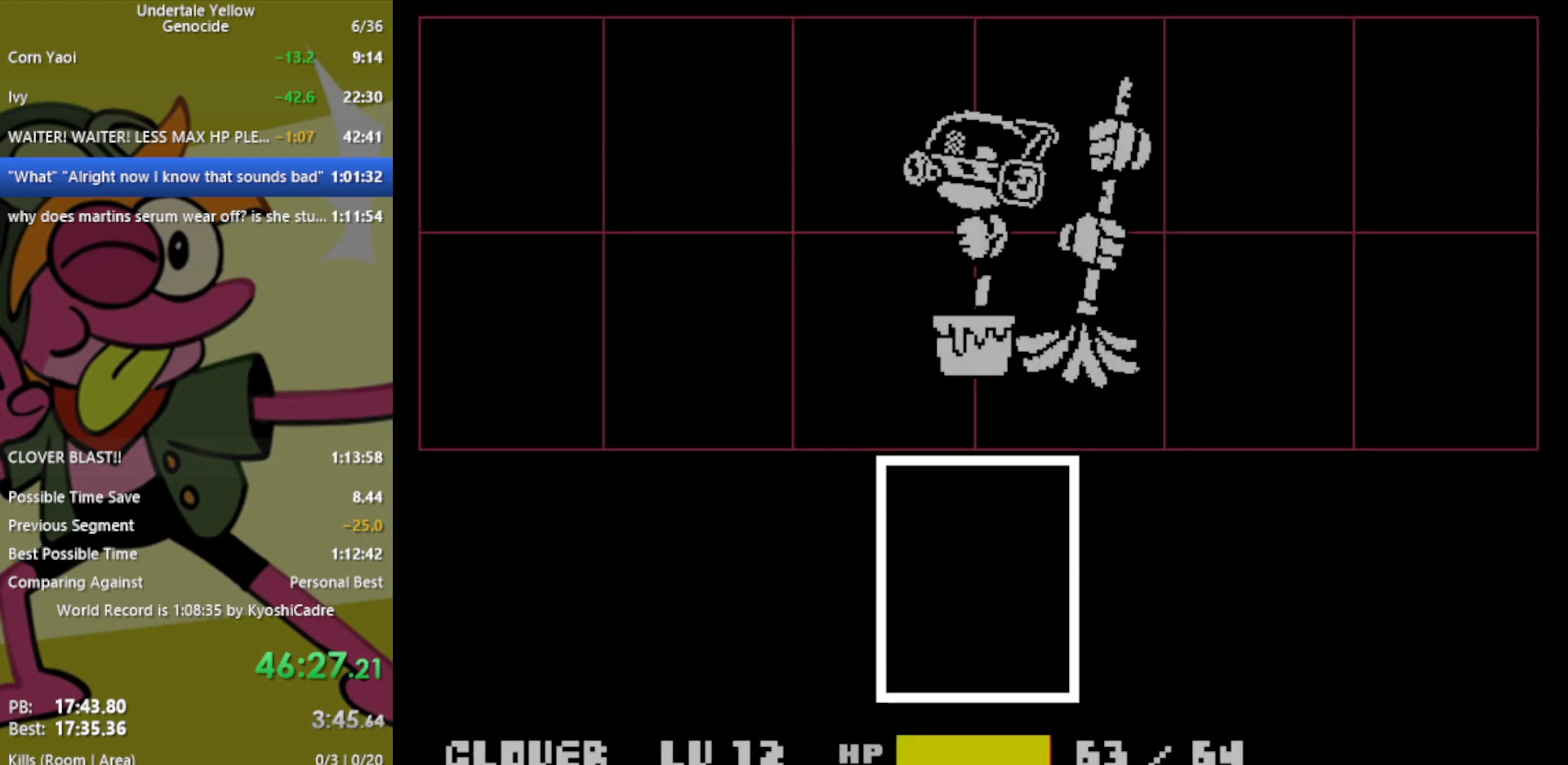
{"keys": [], "events": []}
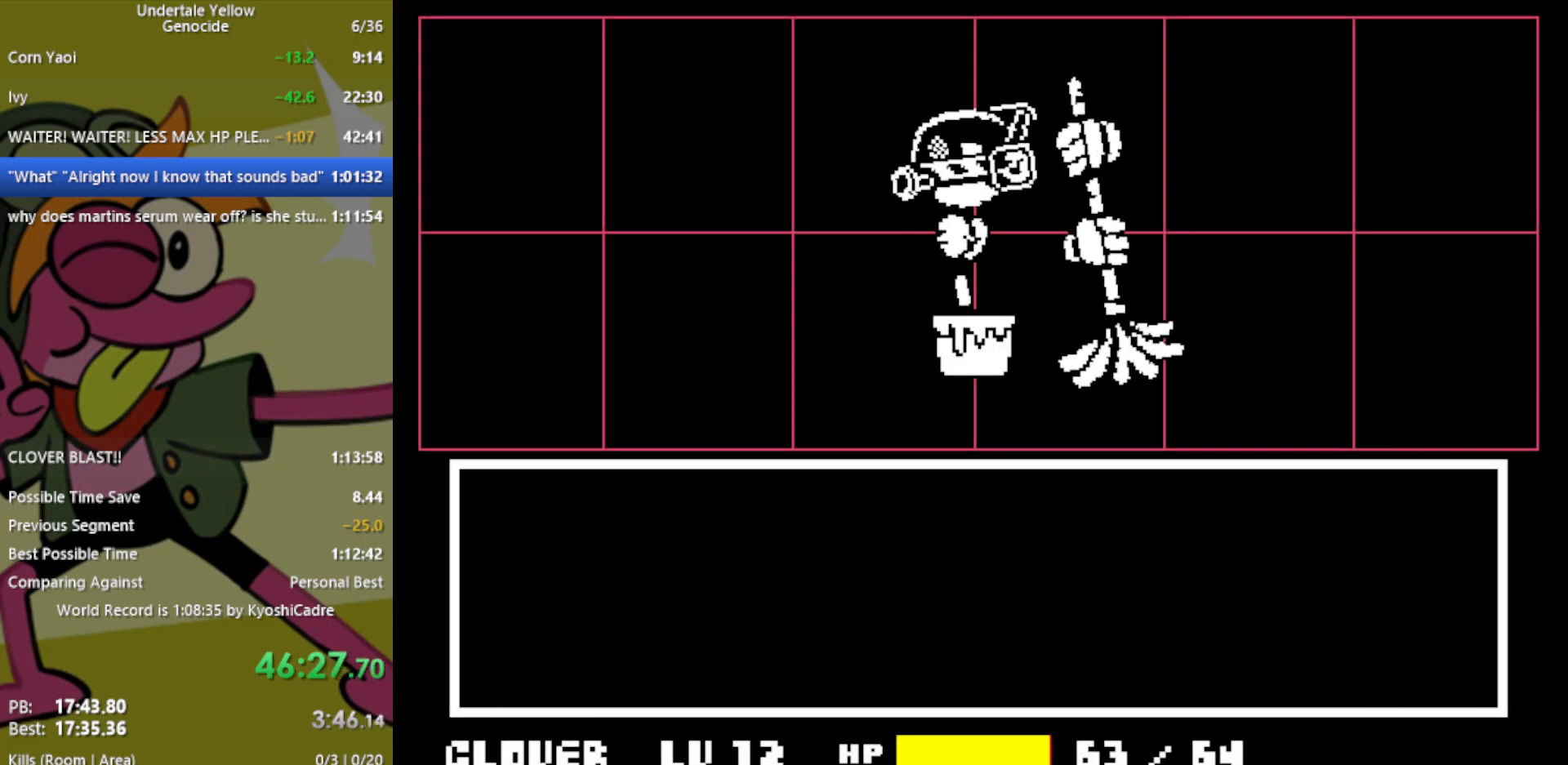
{"keys": ["return"], "events": [[367, "z", "down"], [417, "return", "down"], [467, "z", "up"]]}
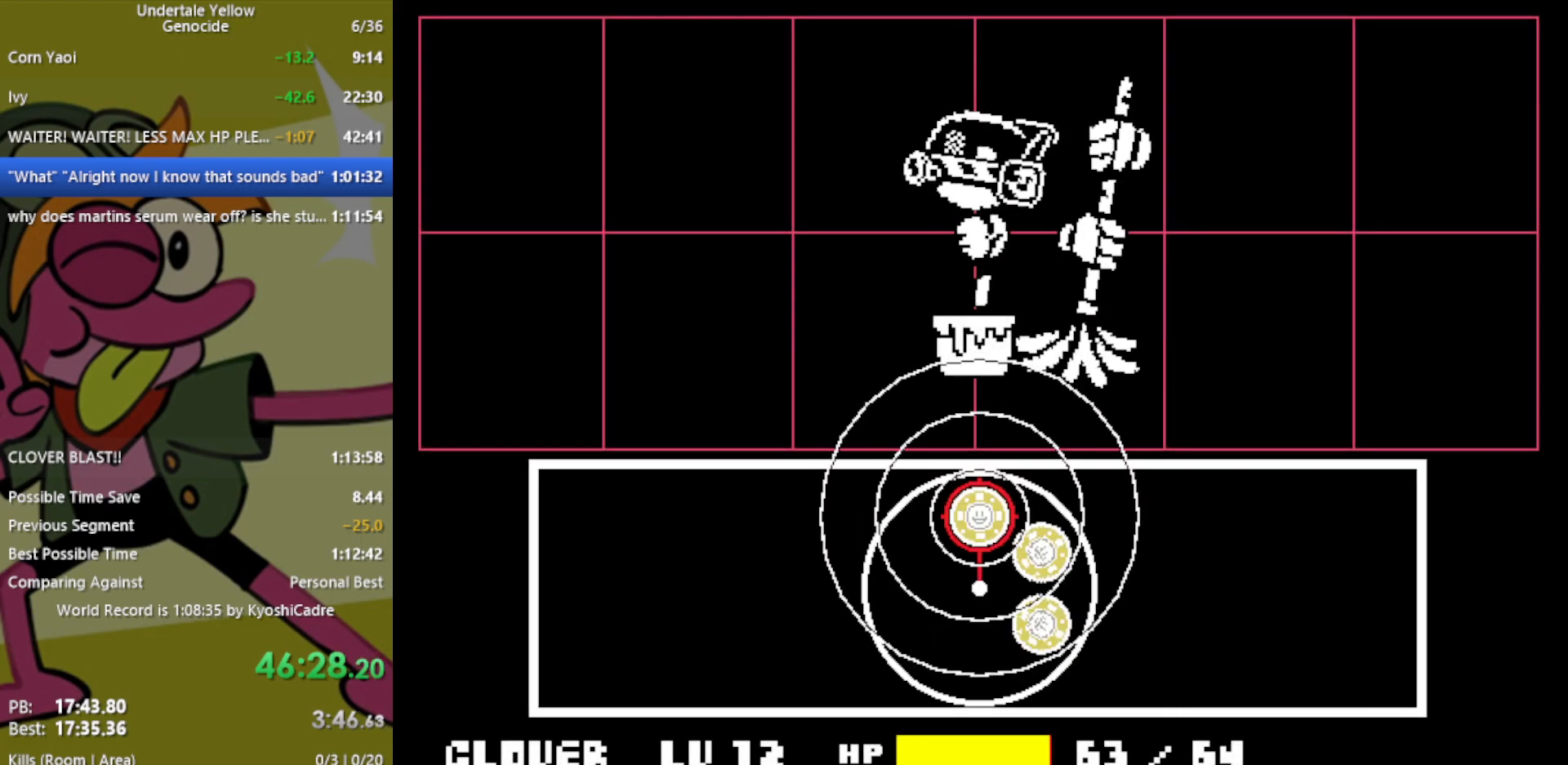
{"keys": ["return"], "events": [[17, "return", "up"], [300, "return", "down"], [383, "return", "up"], [433, "return", "down"]]}
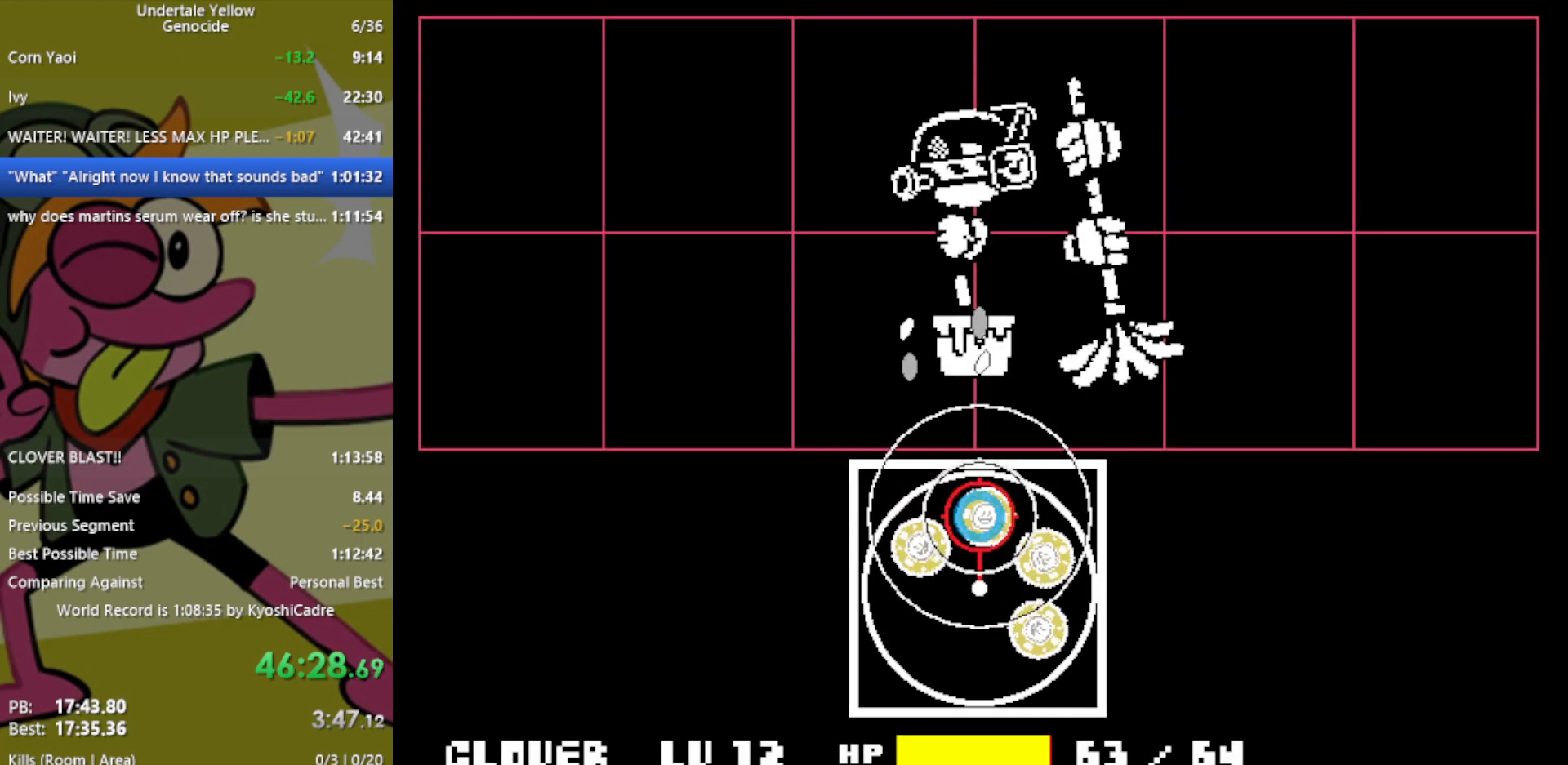
{"keys": [], "events": [[17, "return", "up"], [67, "return", "down"], [167, "return", "up"], [217, "return", "down"], [250, "return", "up"], [350, "return", "down"], [433, "return", "up"]]}
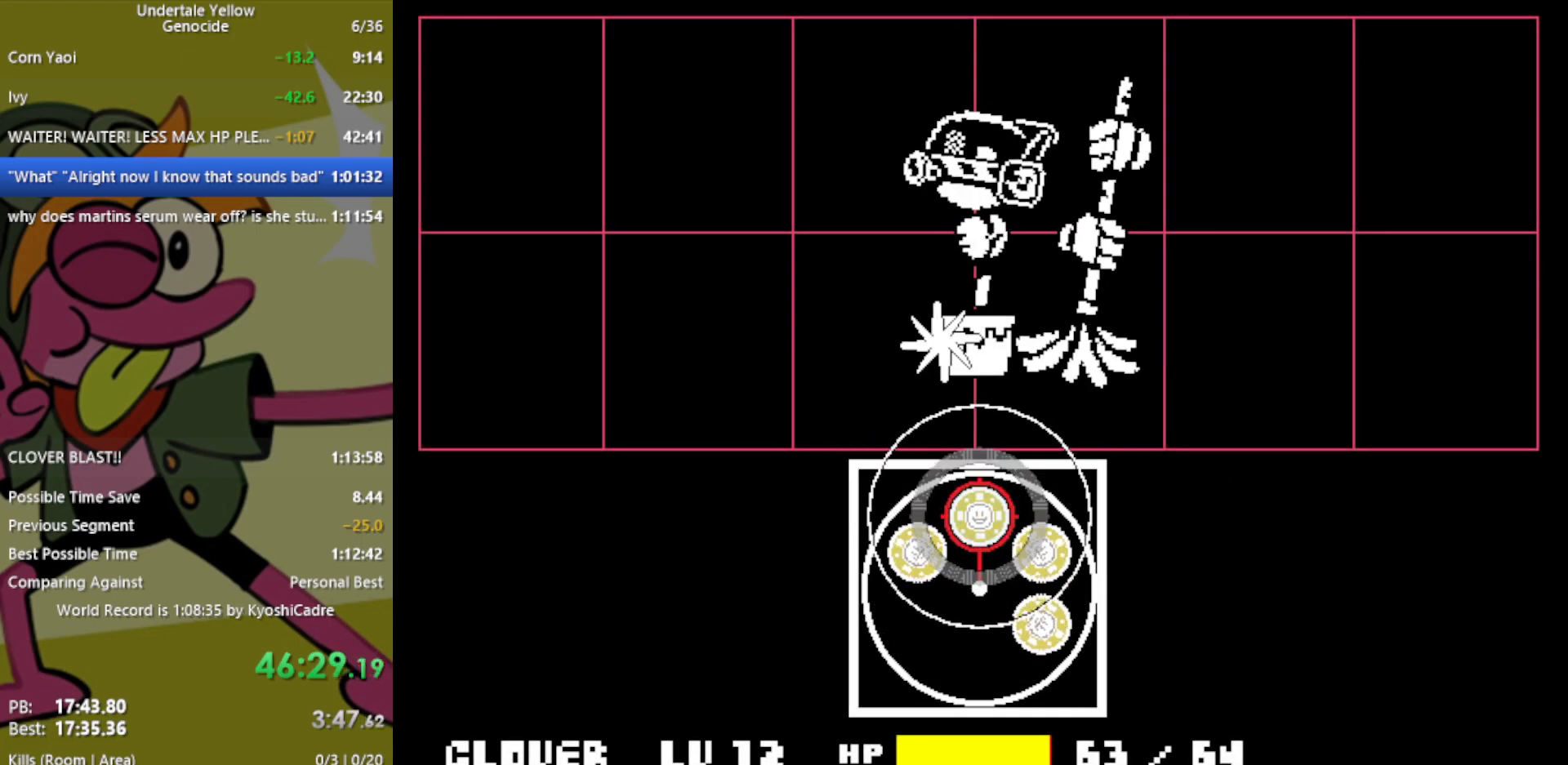
{"keys": [], "events": [[317, "z", "down"], [367, "z", "up"]]}
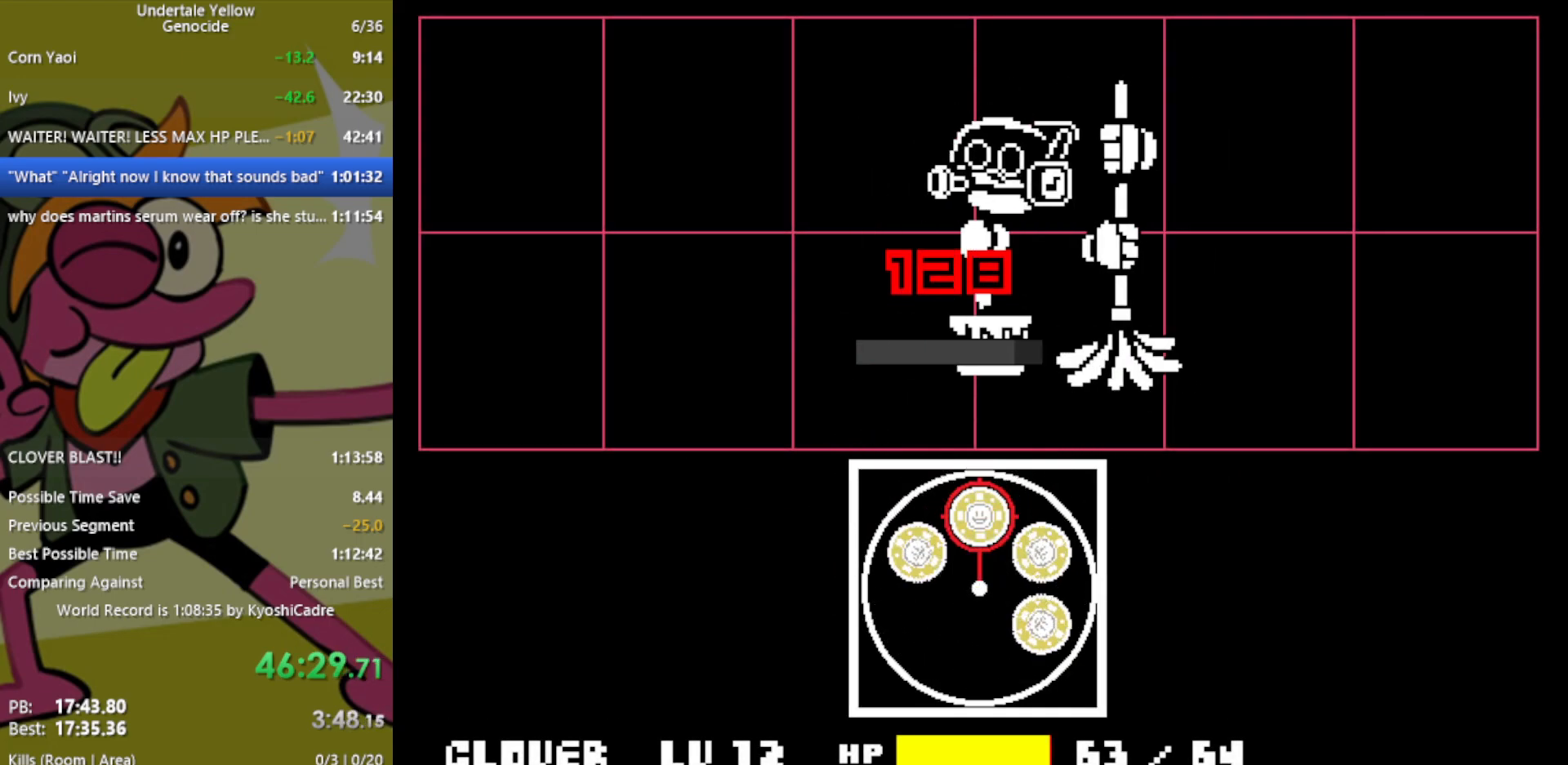
{"keys": ["left"], "events": [[500, "left", "down"]]}
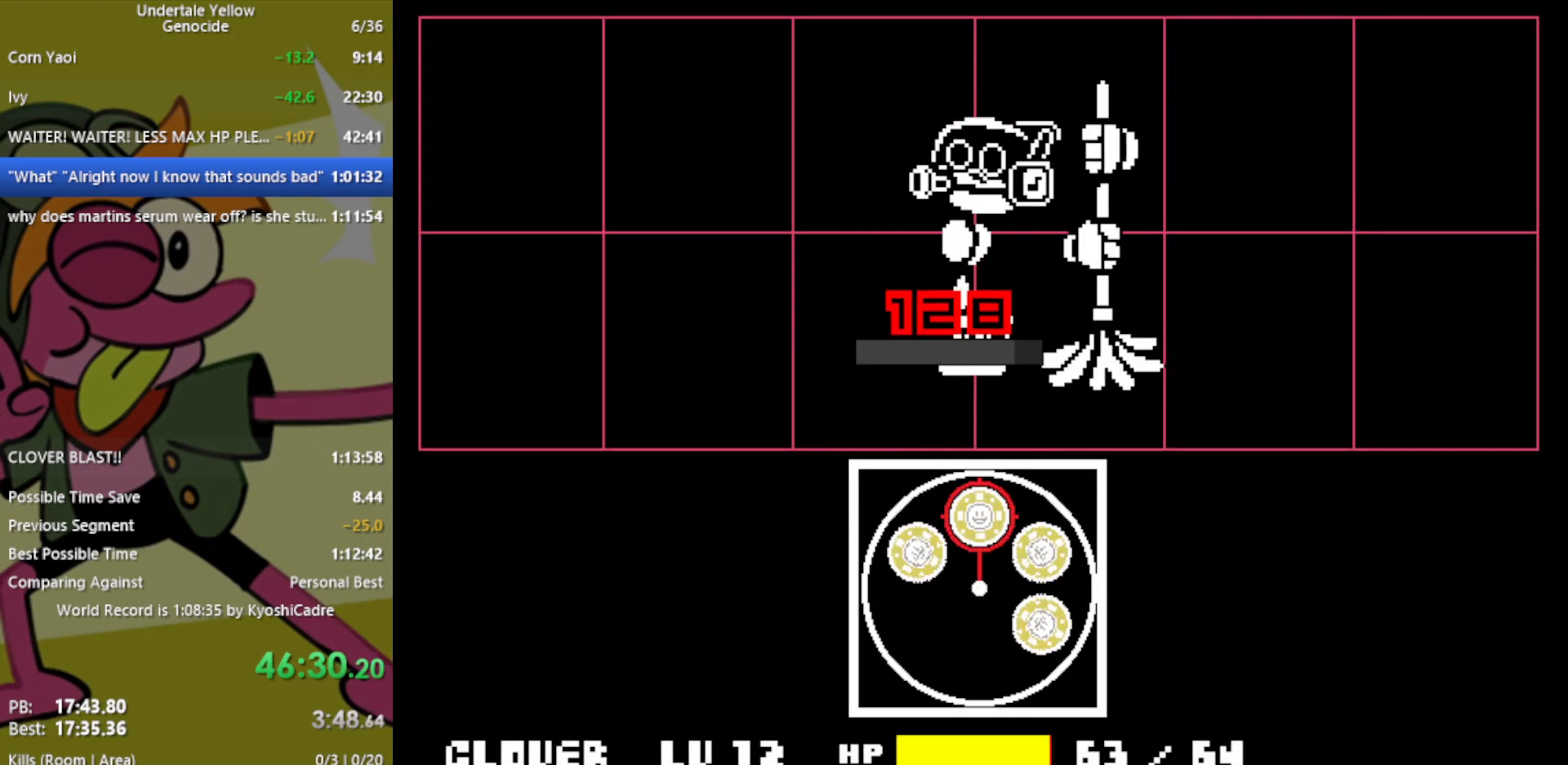
{"keys": ["left"], "events": []}
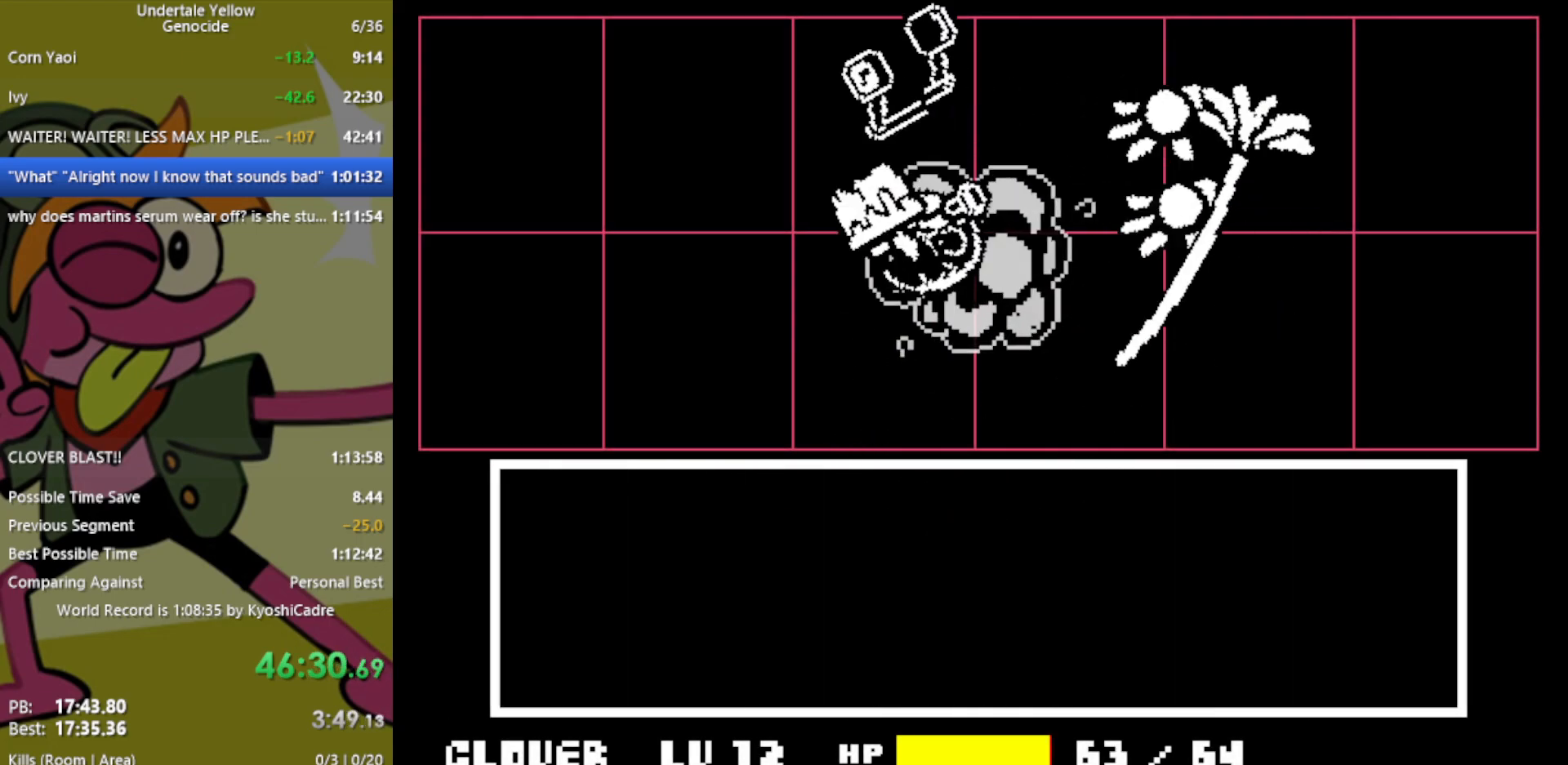
{"keys": ["left"], "events": []}
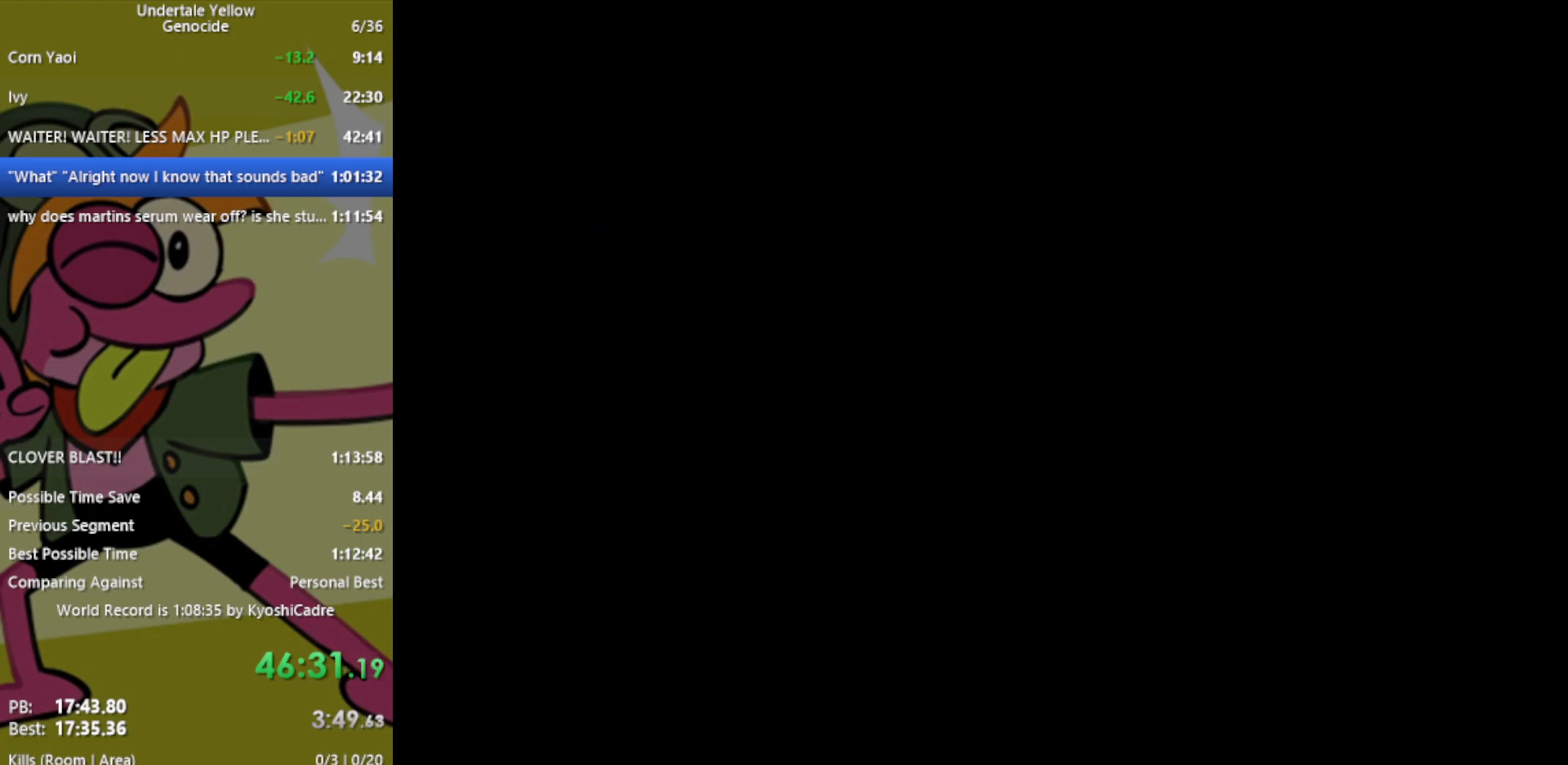
{"keys": ["left"], "events": []}
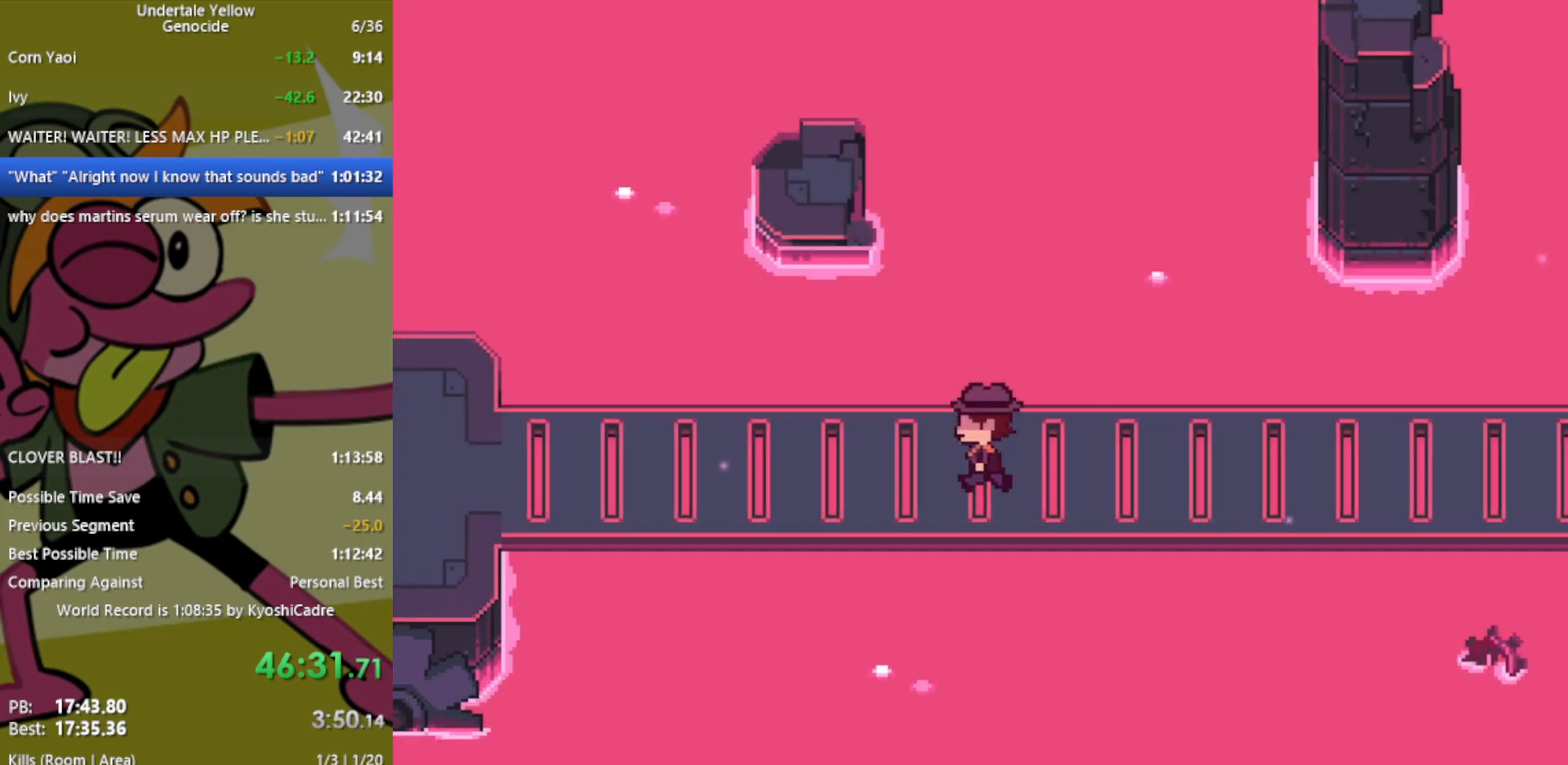
{"keys": ["left"], "events": []}